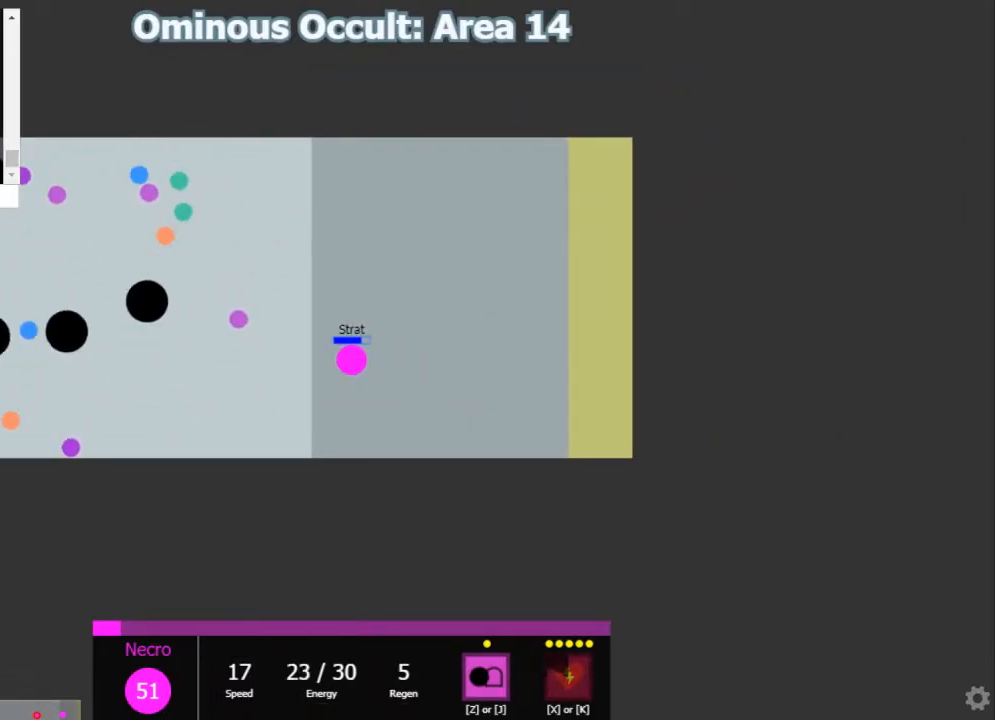
Gameplay with keyboard; each line is a JSON object with the keys held at the frame after it. "events" lists presses ("down") and releases ("up") of "1", "2", "3", "4", "5", "a", "caps_lock", "d", "e", "f", "q", "r", "s", "shift", "tab", "w", "x" and "z" between this image and that frame as [ms after this image, input, new state], when the widget could be followed in between. No other keys are recorded. Mouse input is not recorded.
{"keys": ["shift"], "events": [[150, "shift", "down"]]}
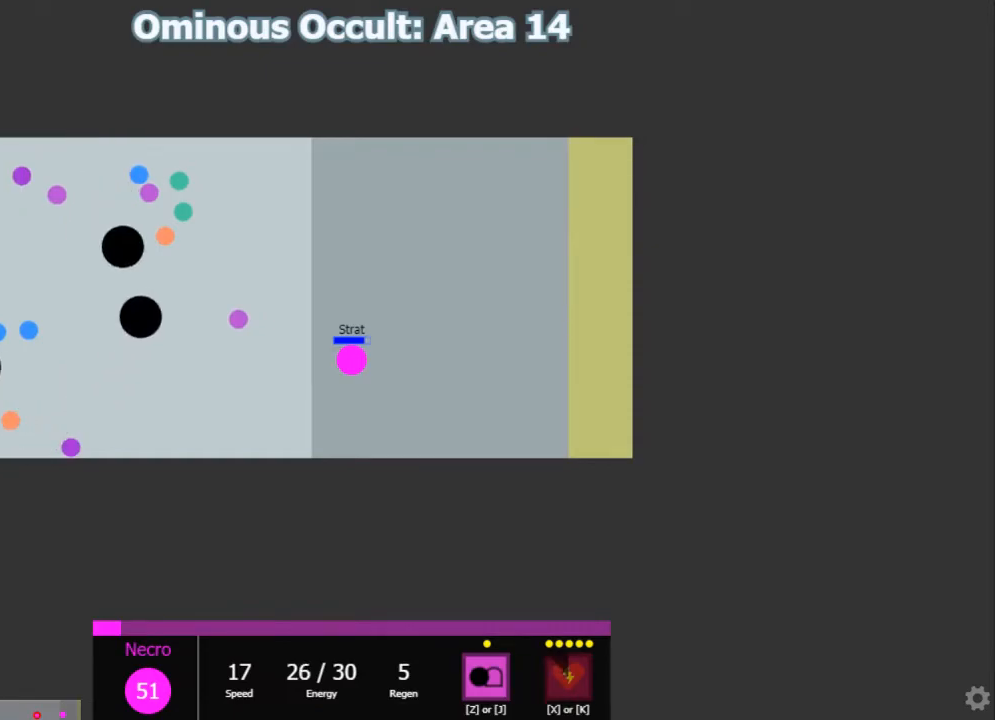
{"keys": [], "events": [[83, "shift", "up"]]}
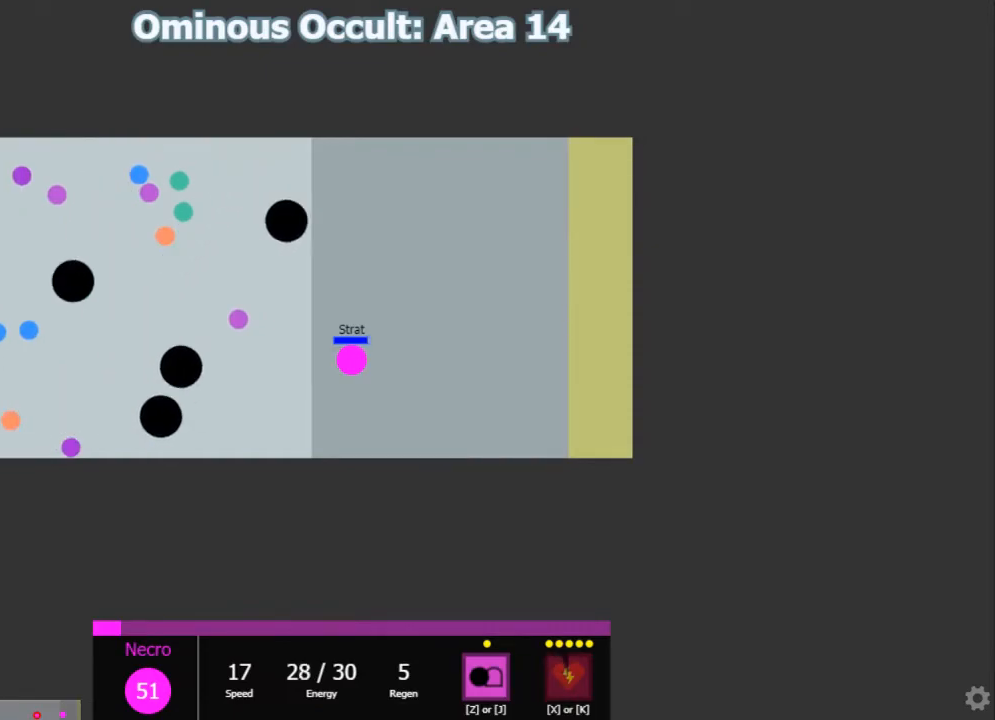
{"keys": [], "events": []}
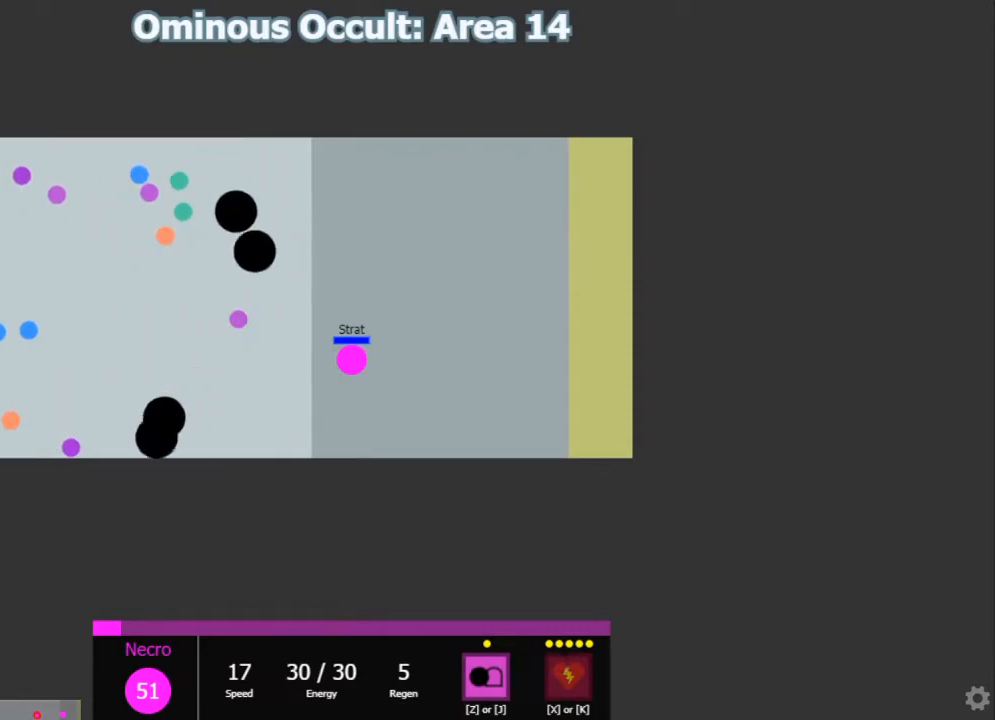
{"keys": [], "events": []}
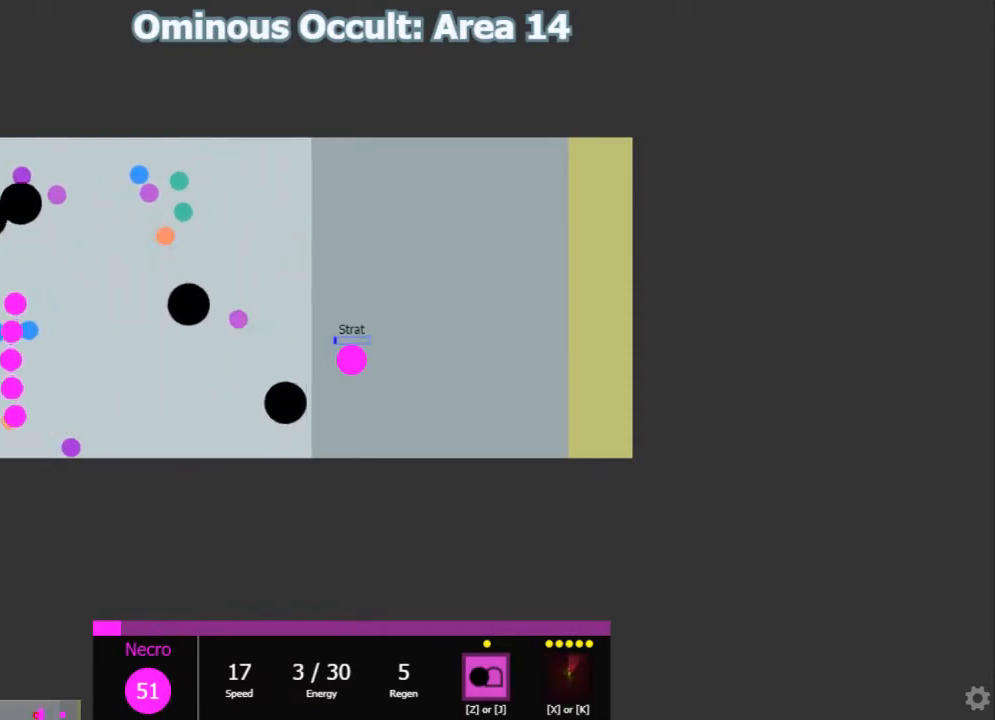
{"keys": ["shift"], "events": [[300, "shift", "down"]]}
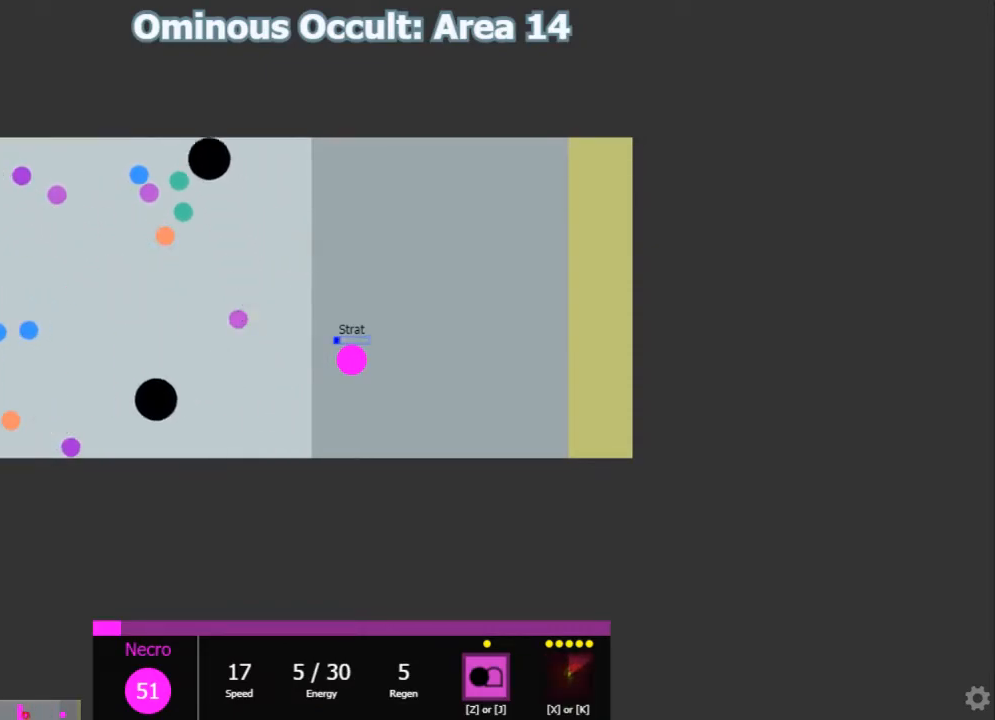
{"keys": ["shift"], "events": []}
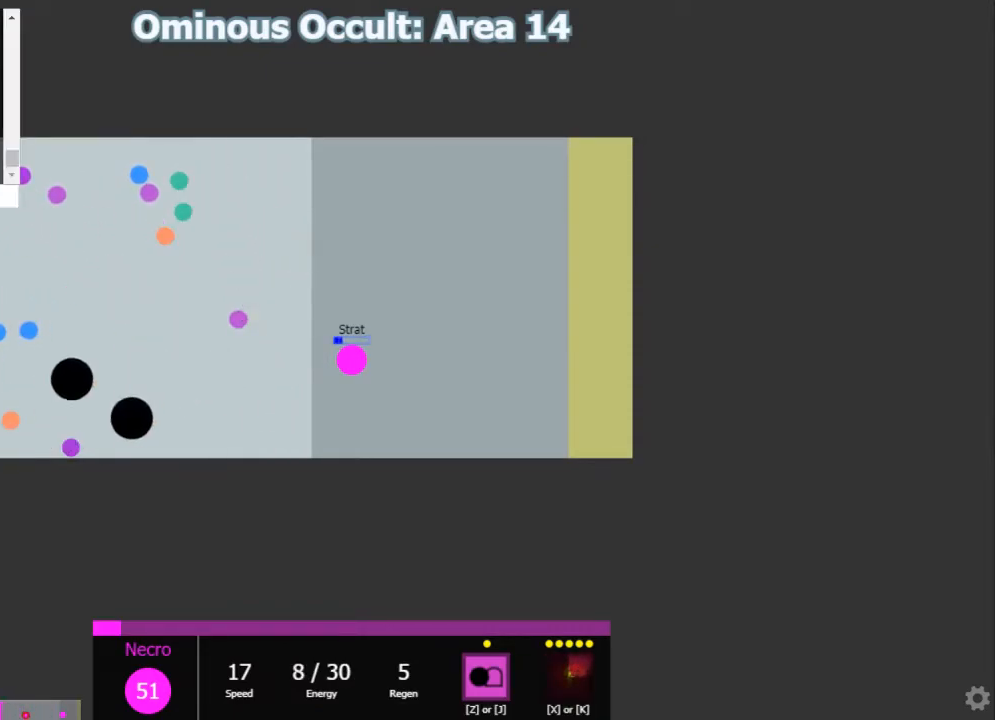
{"keys": ["r"], "events": [[267, "shift", "up"], [433, "r", "down"]]}
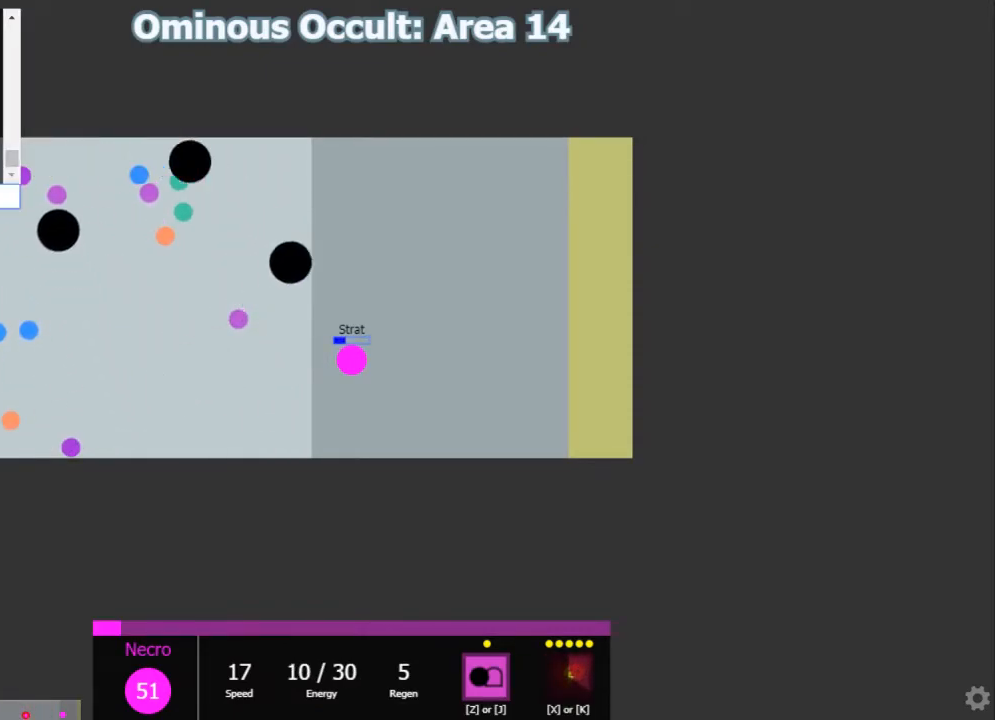
{"keys": [], "events": [[50, "r", "up"]]}
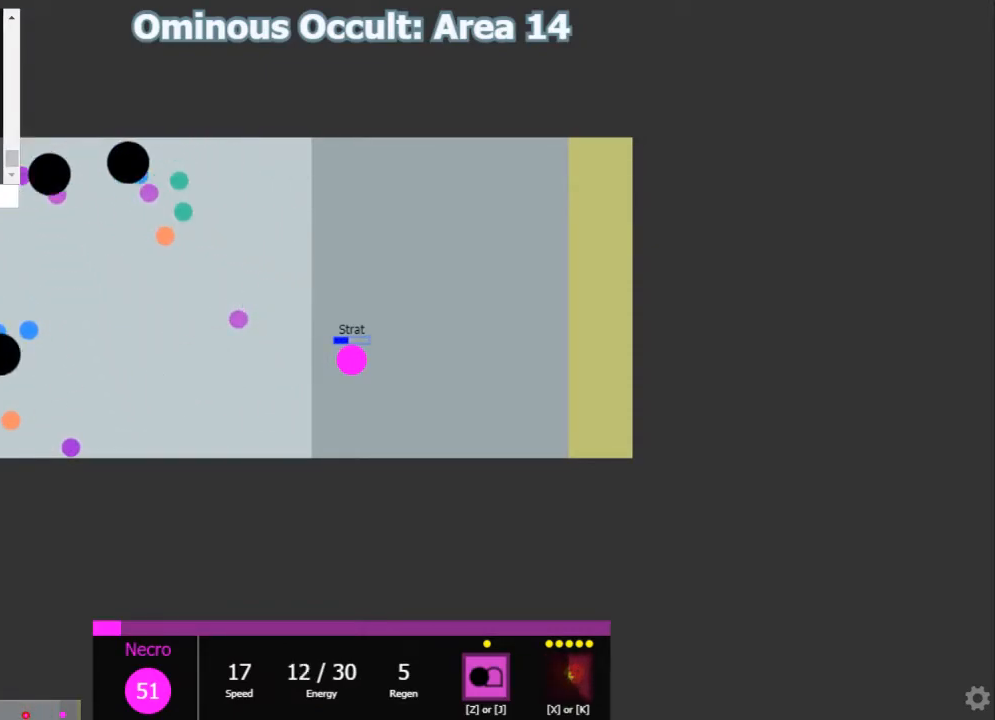
{"keys": [], "events": []}
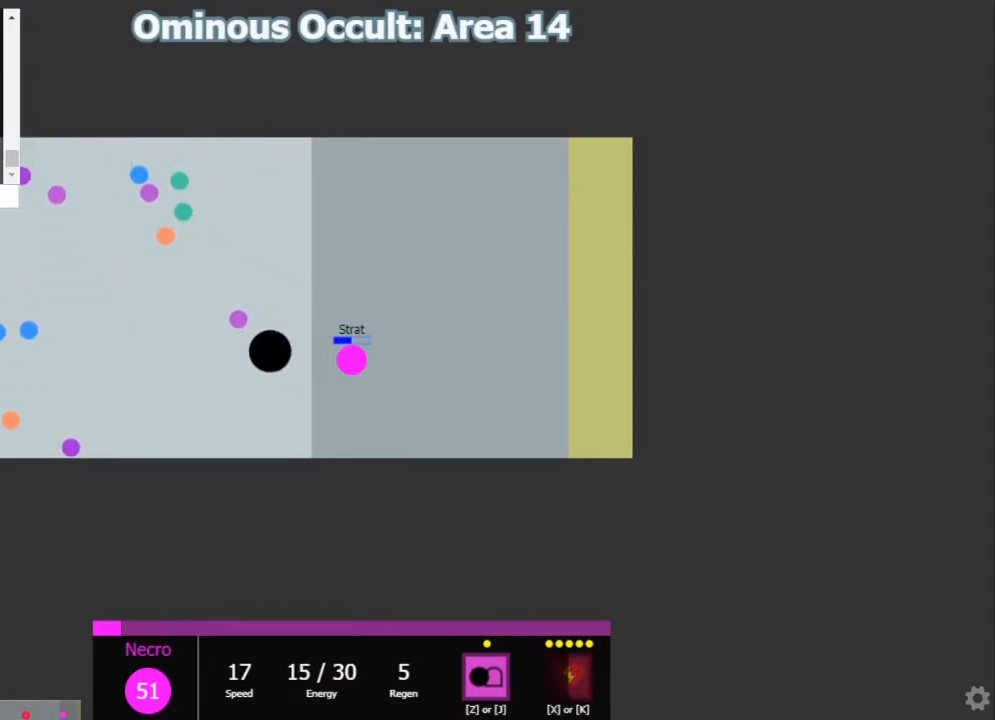
{"keys": [], "events": []}
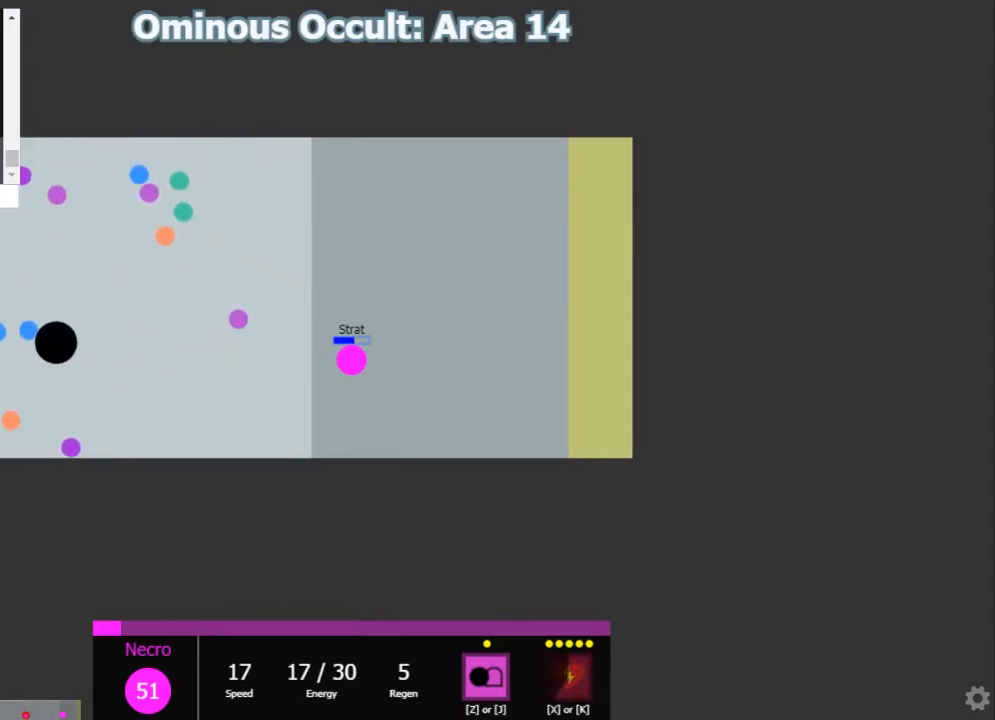
{"keys": [], "events": []}
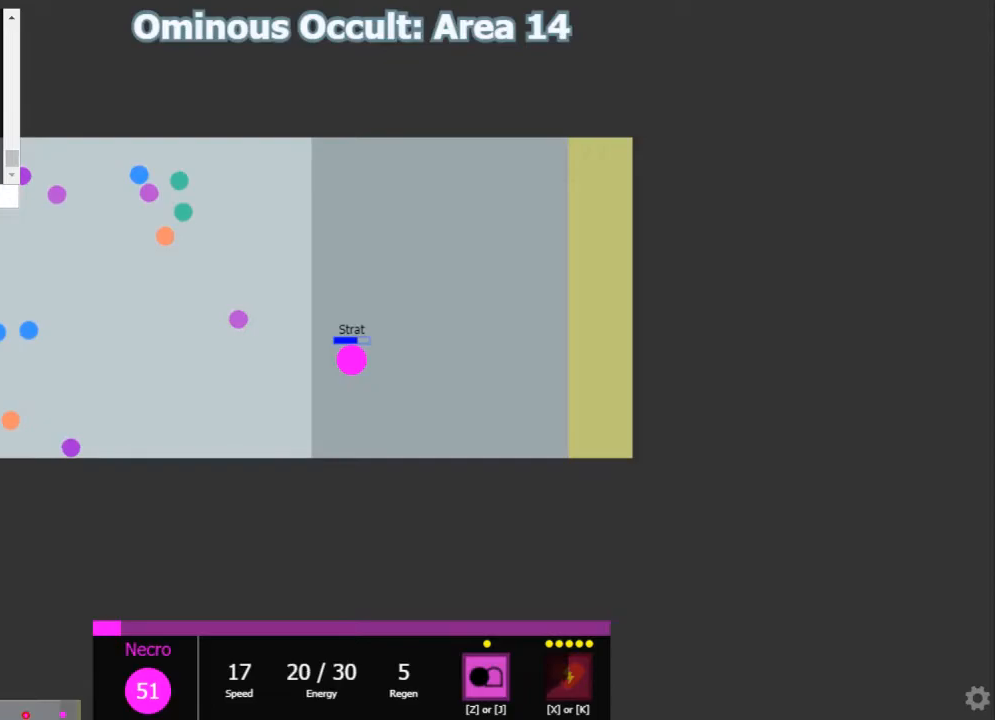
{"keys": [], "events": []}
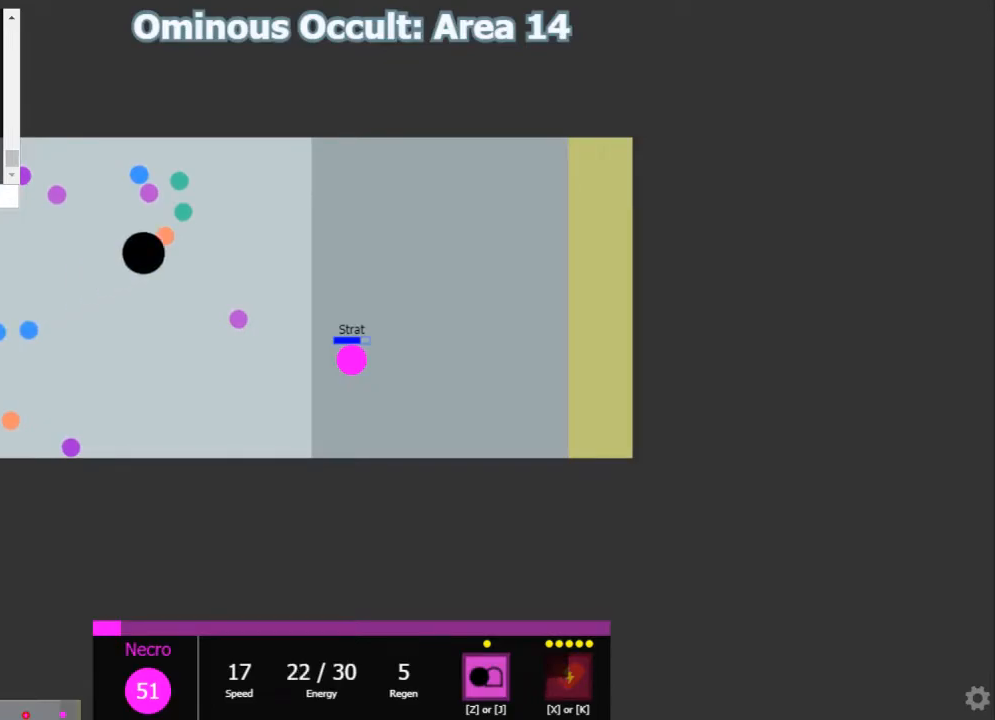
{"keys": [], "events": [[433, "x", "down"], [483, "x", "up"]]}
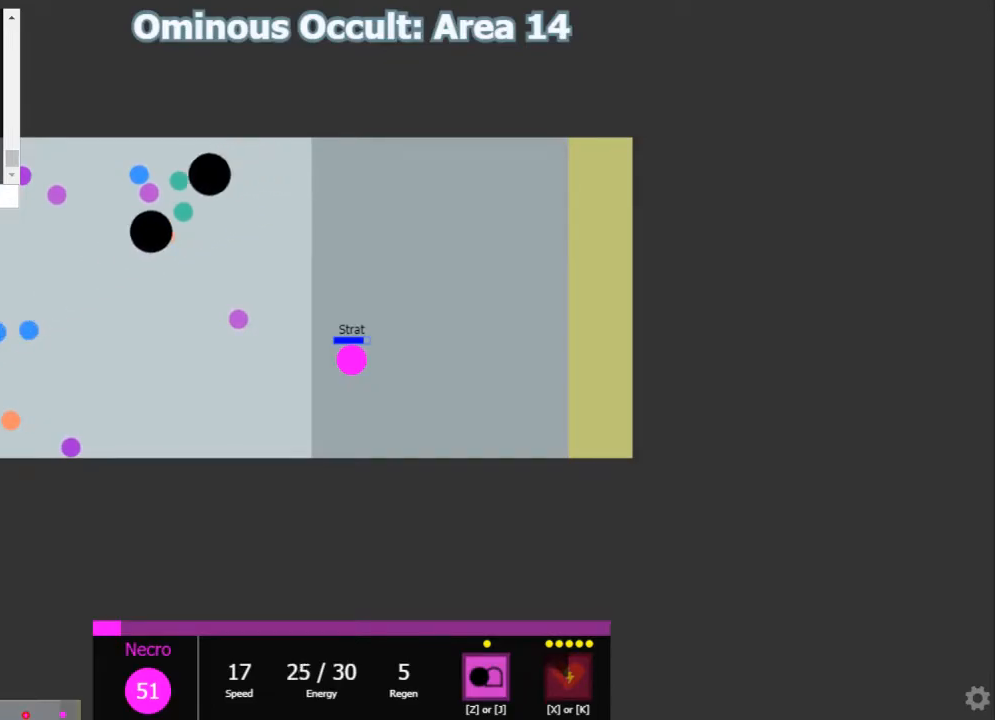
{"keys": [], "events": [[50, "x", "down"], [117, "x", "up"], [383, "x", "down"], [433, "x", "up"]]}
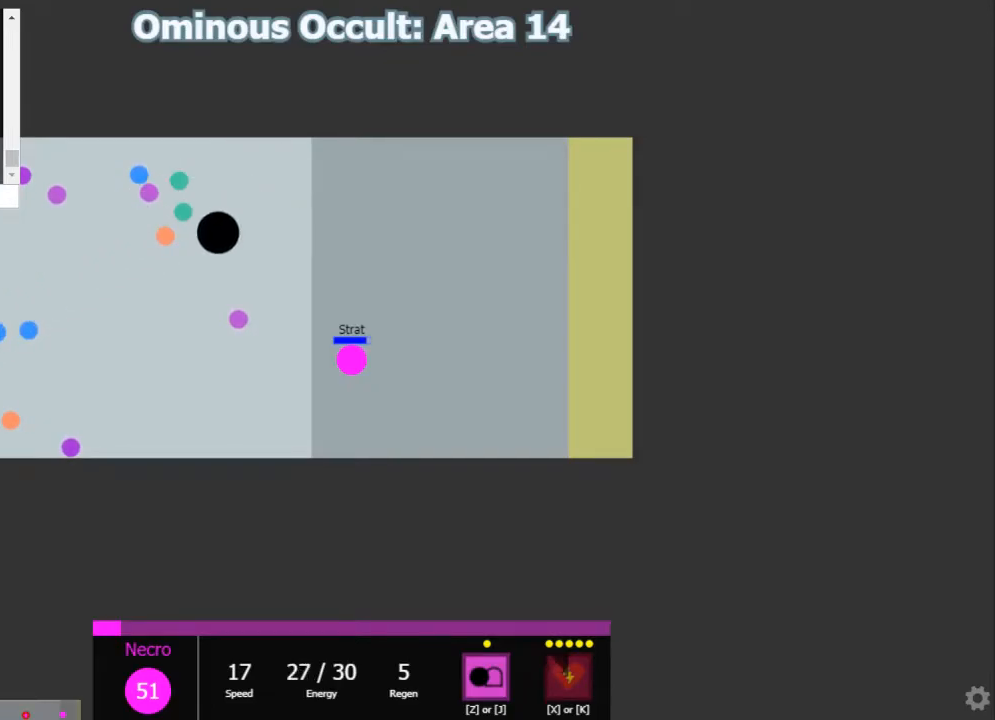
{"keys": ["x"], "events": [[33, "x", "down"], [67, "x", "up"], [133, "x", "down"], [200, "x", "up"], [267, "x", "down"], [300, "x", "up"], [383, "x", "down"], [450, "x", "up"], [483, "x", "down"]]}
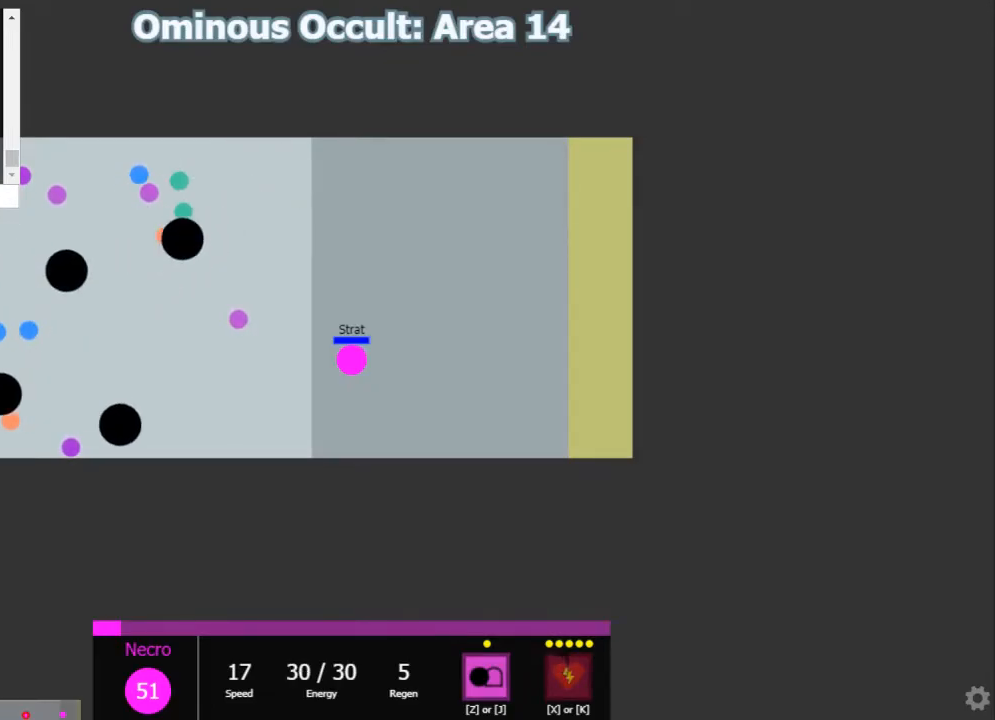
{"keys": ["x"], "events": [[50, "x", "up"], [117, "x", "down"], [150, "x", "up"], [250, "x", "down"], [300, "x", "up"], [367, "x", "down"], [400, "x", "up"], [500, "x", "down"]]}
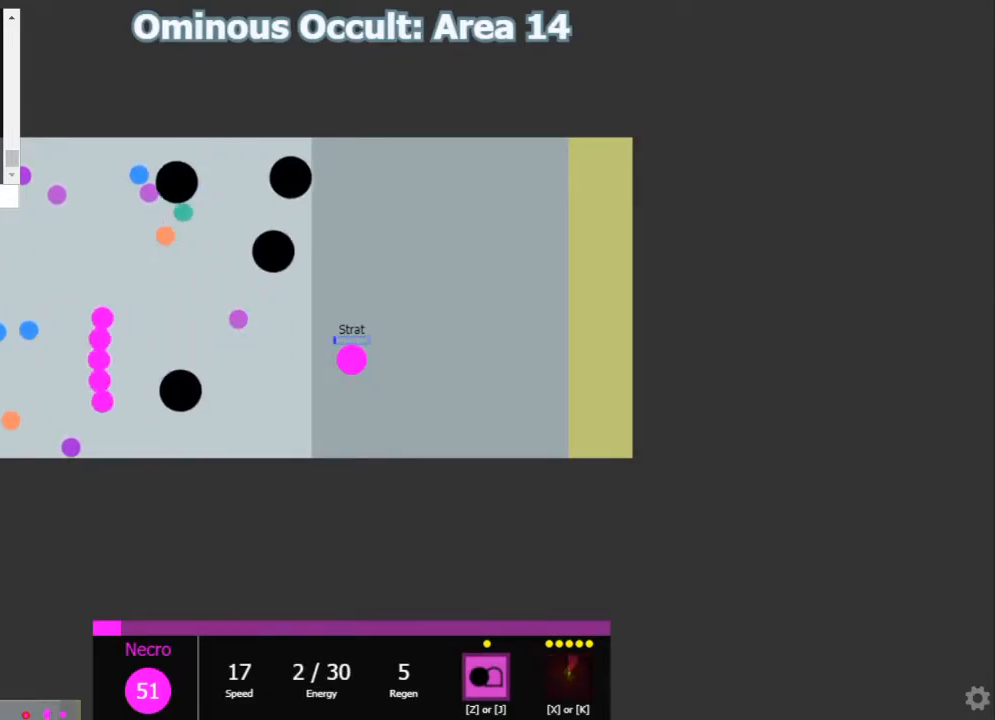
{"keys": [], "events": [[33, "x", "up"], [133, "x", "down"], [167, "x", "up"], [250, "x", "down"], [283, "x", "up"]]}
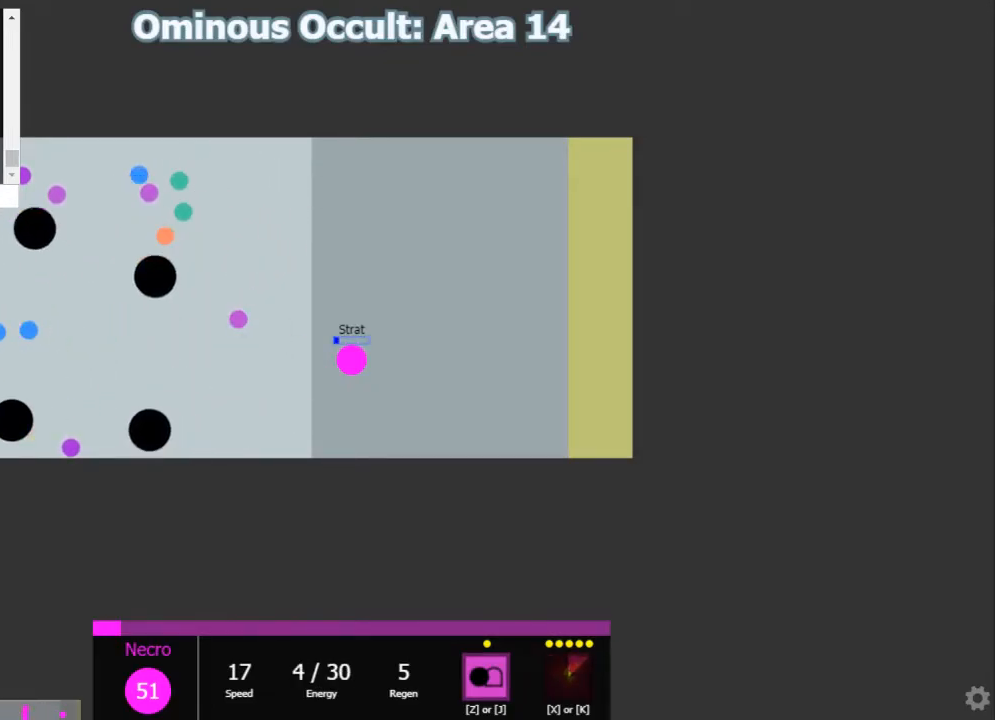
{"keys": [], "events": []}
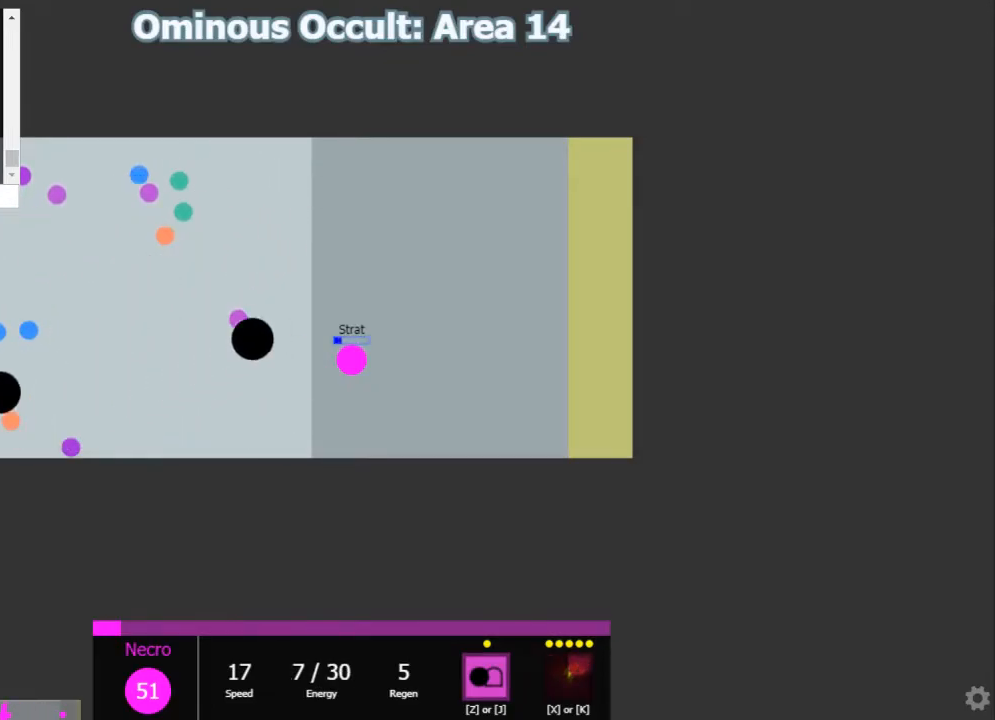
{"keys": ["shift"], "events": [[233, "shift", "down"]]}
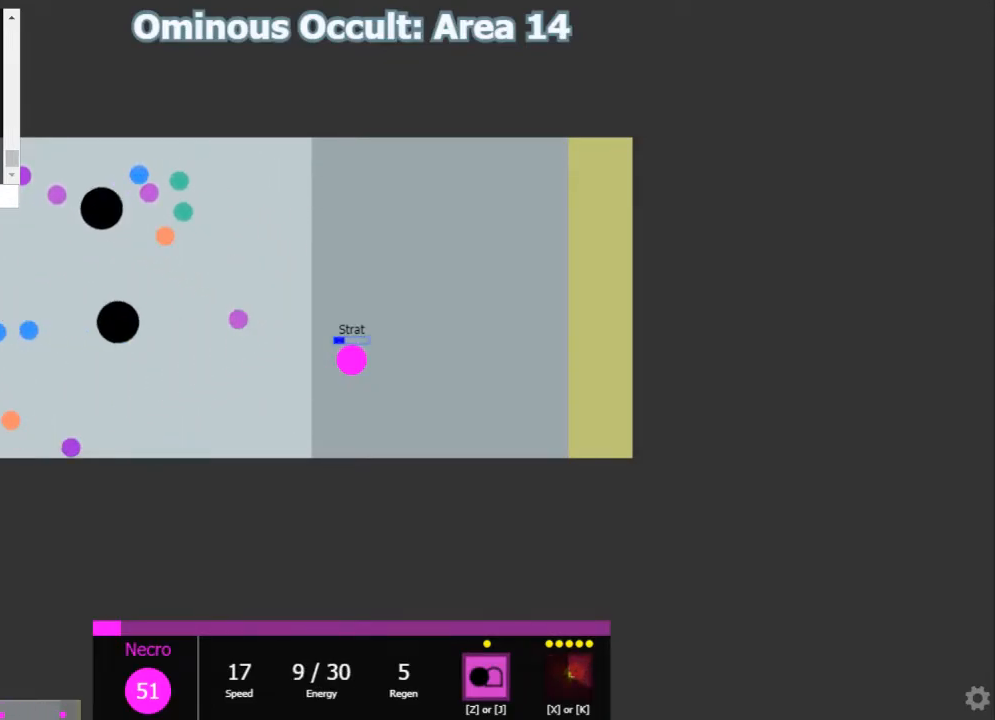
{"keys": ["shift"], "events": []}
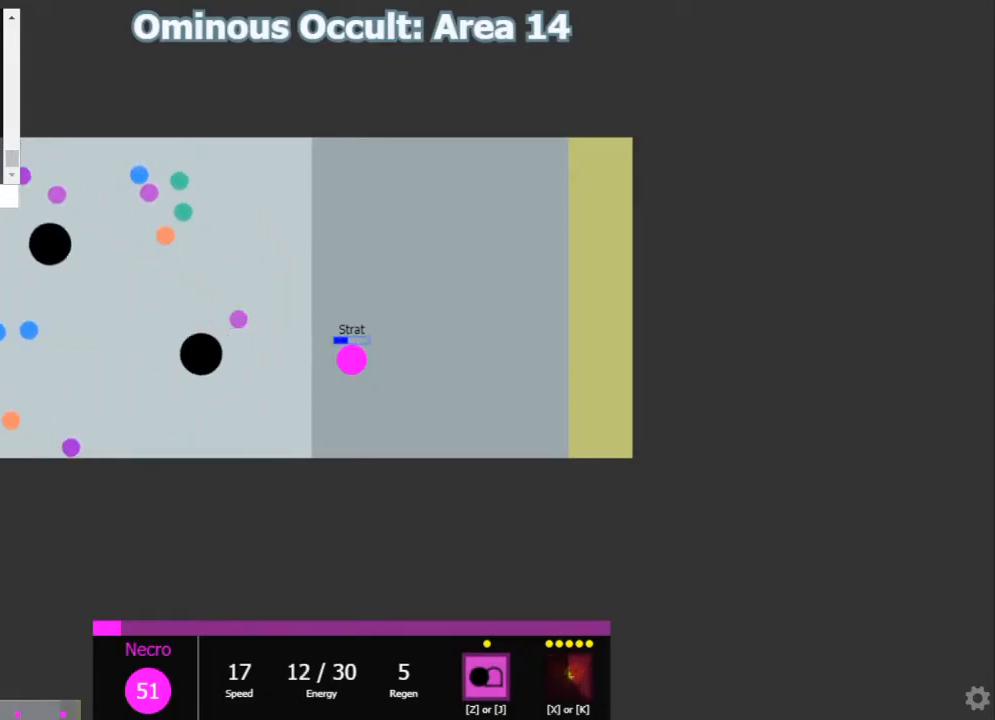
{"keys": ["shift"], "events": []}
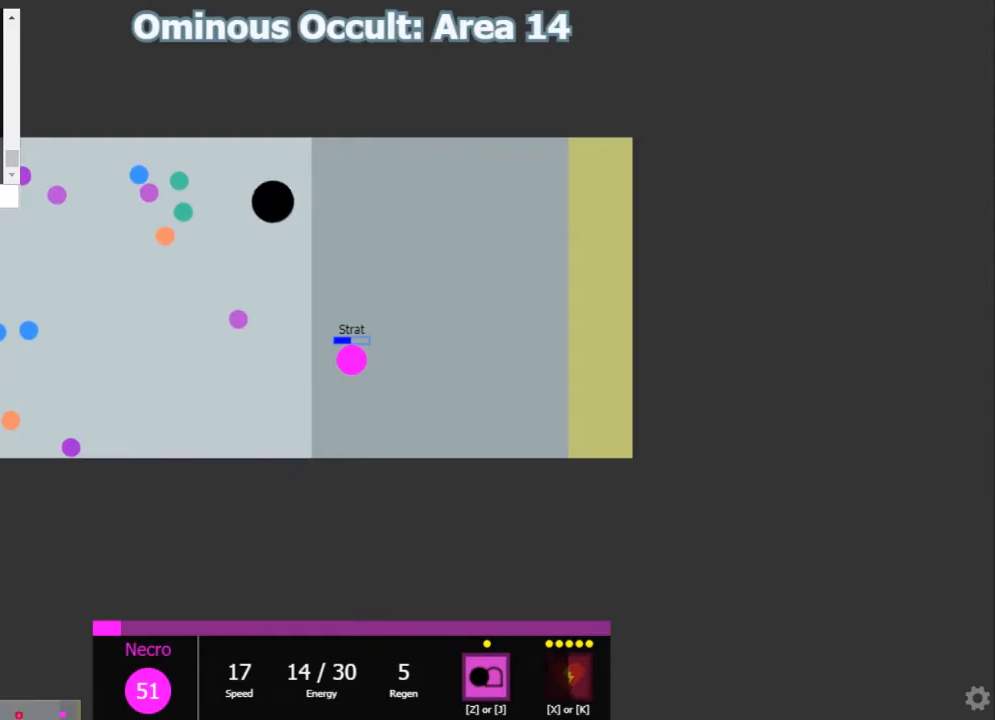
{"keys": ["shift"], "events": []}